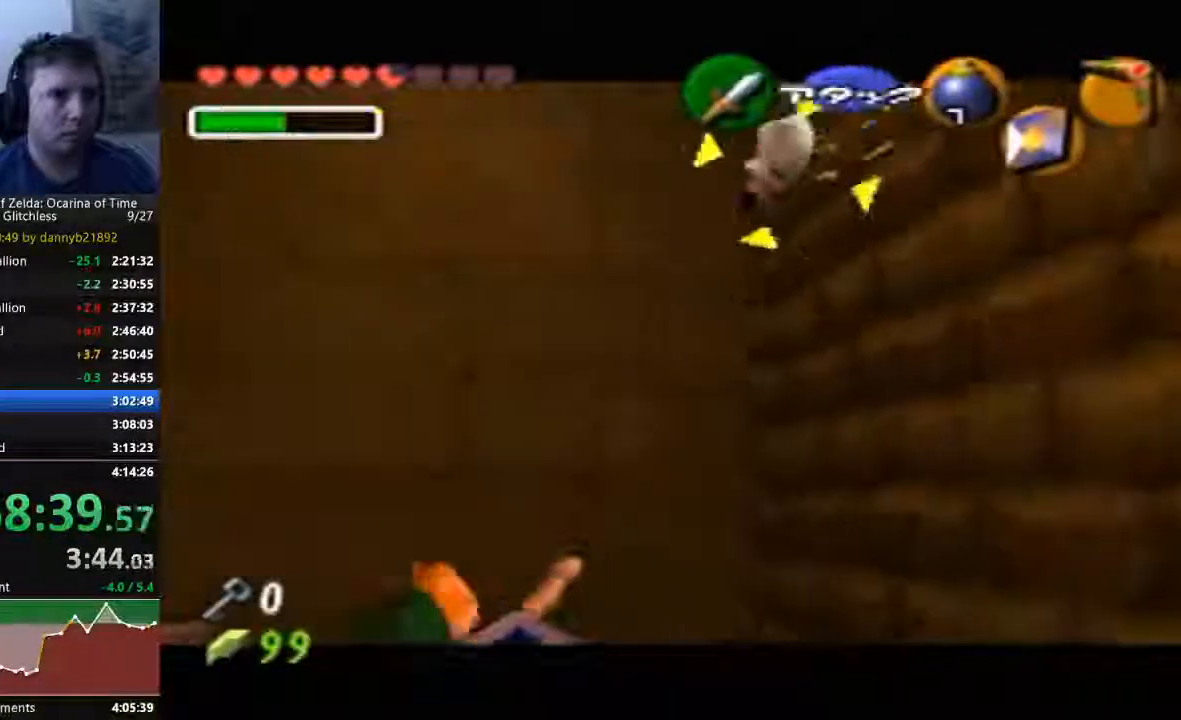
Gameplay with a controller (Nintendo layout); each line is a JSON object with the inputs held at the frame after it (dt_ms = milliseconds from this image to that frame). "events" lists button and stick changes between this image and that frame as [ms after this image, input, new state], when the widget could be followed in between. Not read: L3 R3 START Z.
{"dt_ms": 500, "buttons": [], "left_stick": "up-right", "events": [[167, "C_RIGHT", "up"], [233, "left_stick", "up-right"]]}
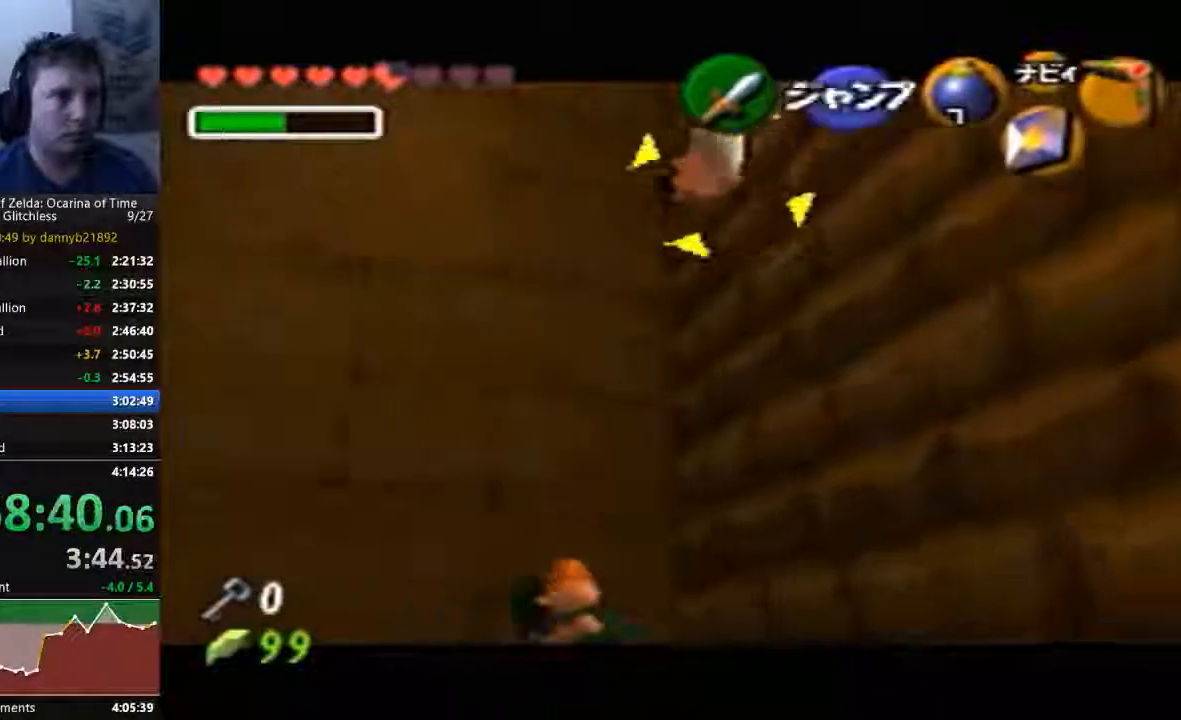
{"dt_ms": 500, "buttons": [], "left_stick": "up"}
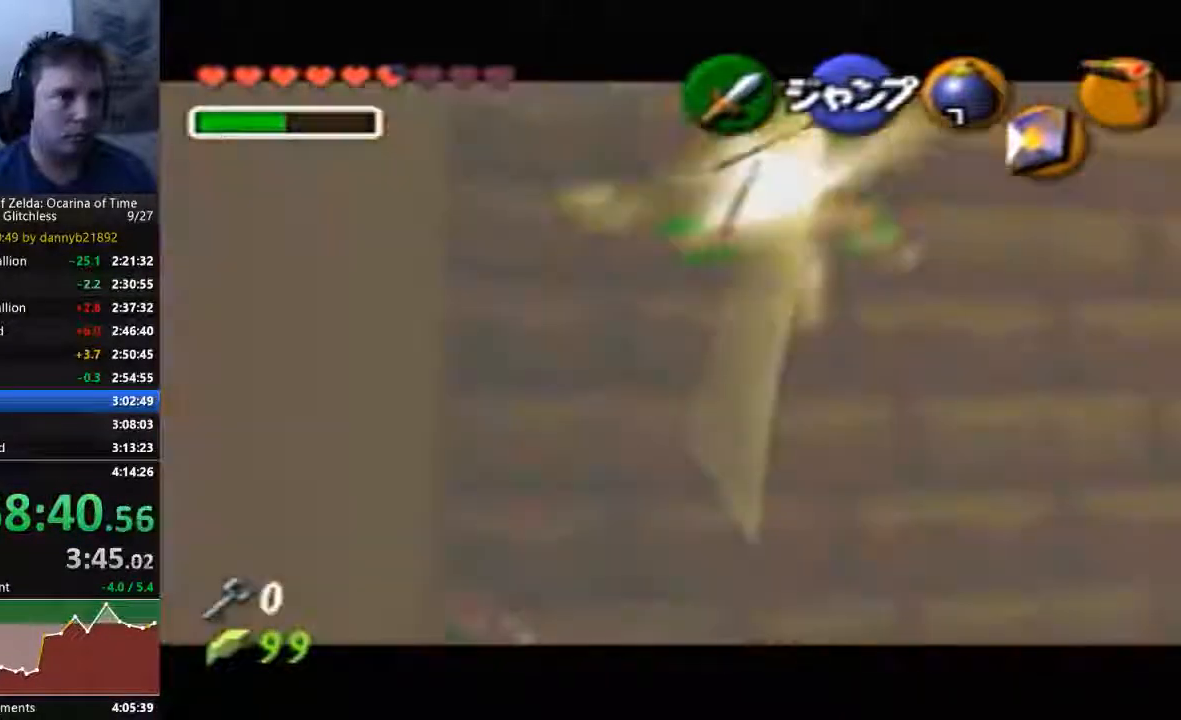
{"dt_ms": 1000, "buttons": [], "left_stick": "up"}
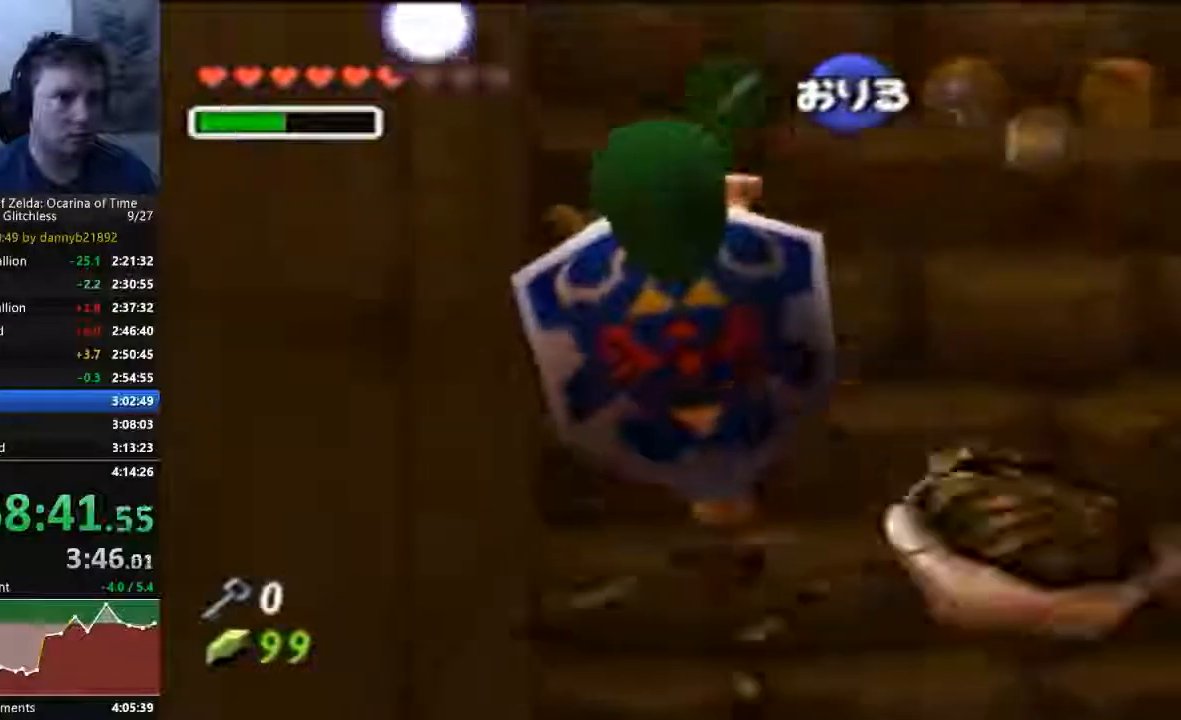
{"dt_ms": 500, "buttons": [], "left_stick": "up", "events": []}